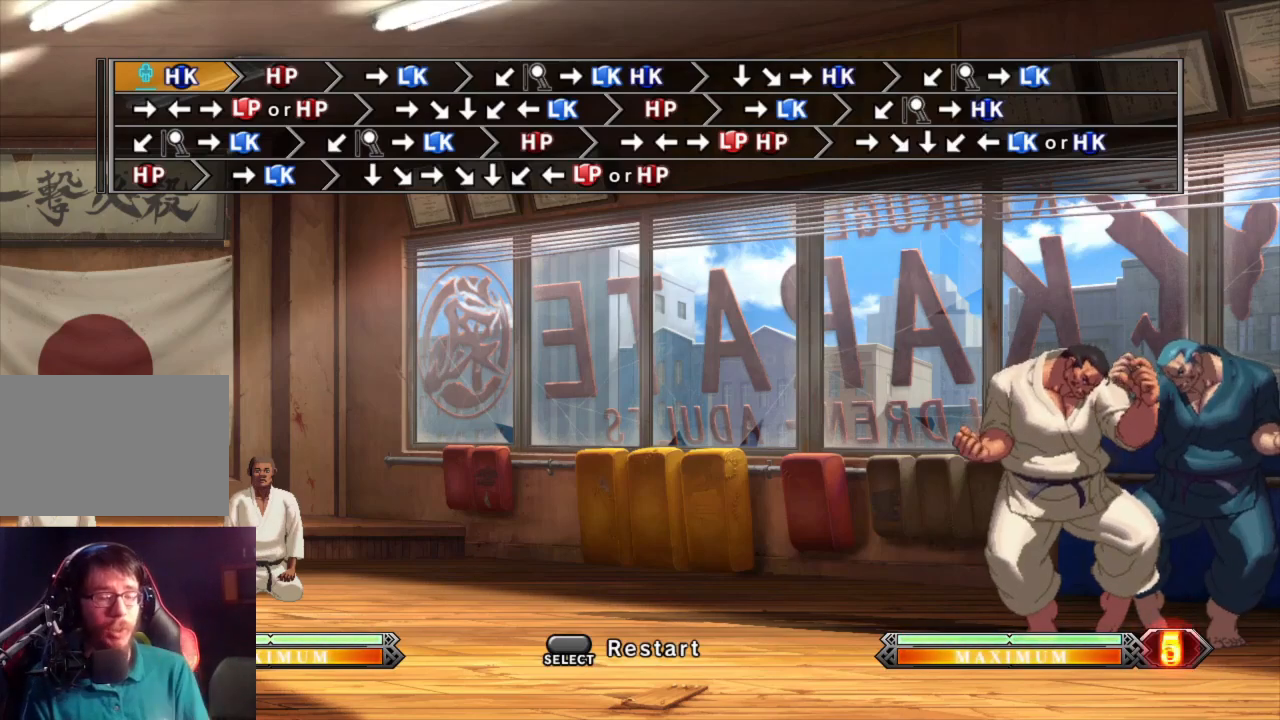
Gameplay with a controller (arcade stick); each line is a JSON object with the inputs held at the frame after it. "events" lists button and stick changes between this image and that frame as [ms after this image, input, new state], when the widget could be followed in between. Not read: L3 R3.
{"buttons": [], "left_stick": "center", "events": [[100, "left_stick", "right"], [300, "left_stick", "center"]]}
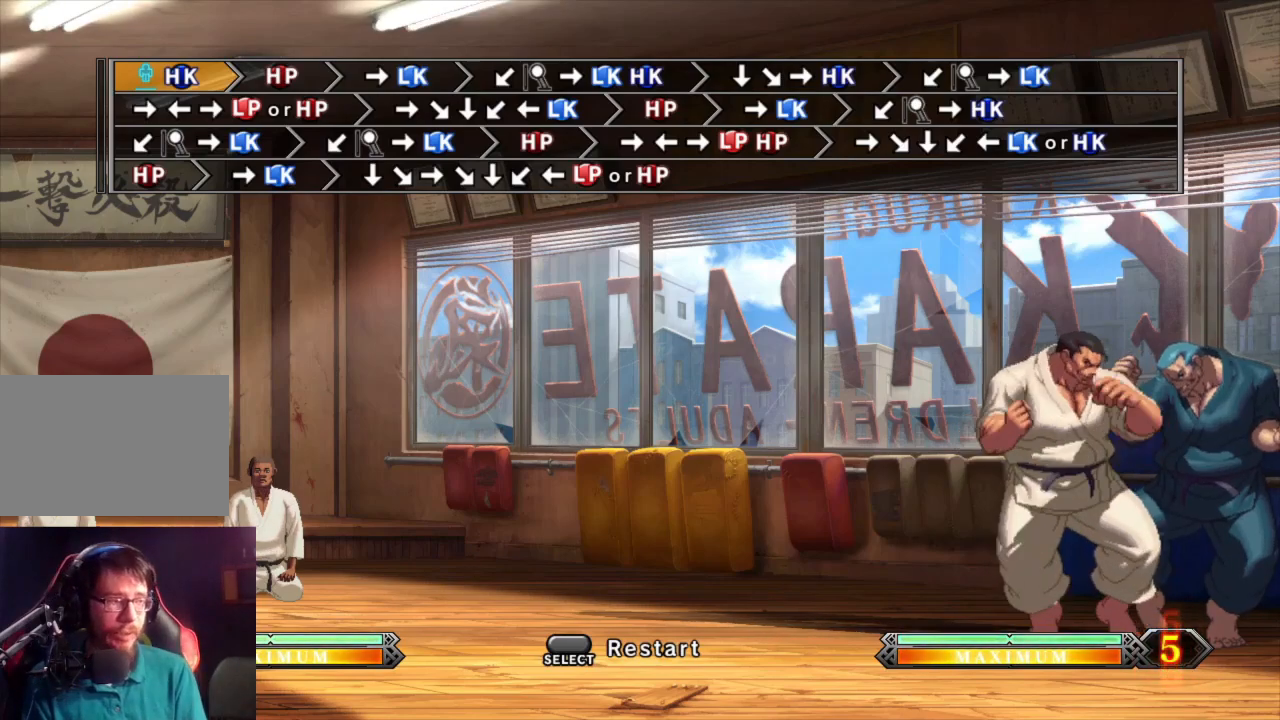
{"buttons": [], "left_stick": "center", "events": [[33, "TRIANGLE", "down"], [83, "TRIANGLE", "up"], [133, "left_stick", "right"], [183, "CROSS", "down"], [267, "CROSS", "up"], [367, "left_stick", "center"]]}
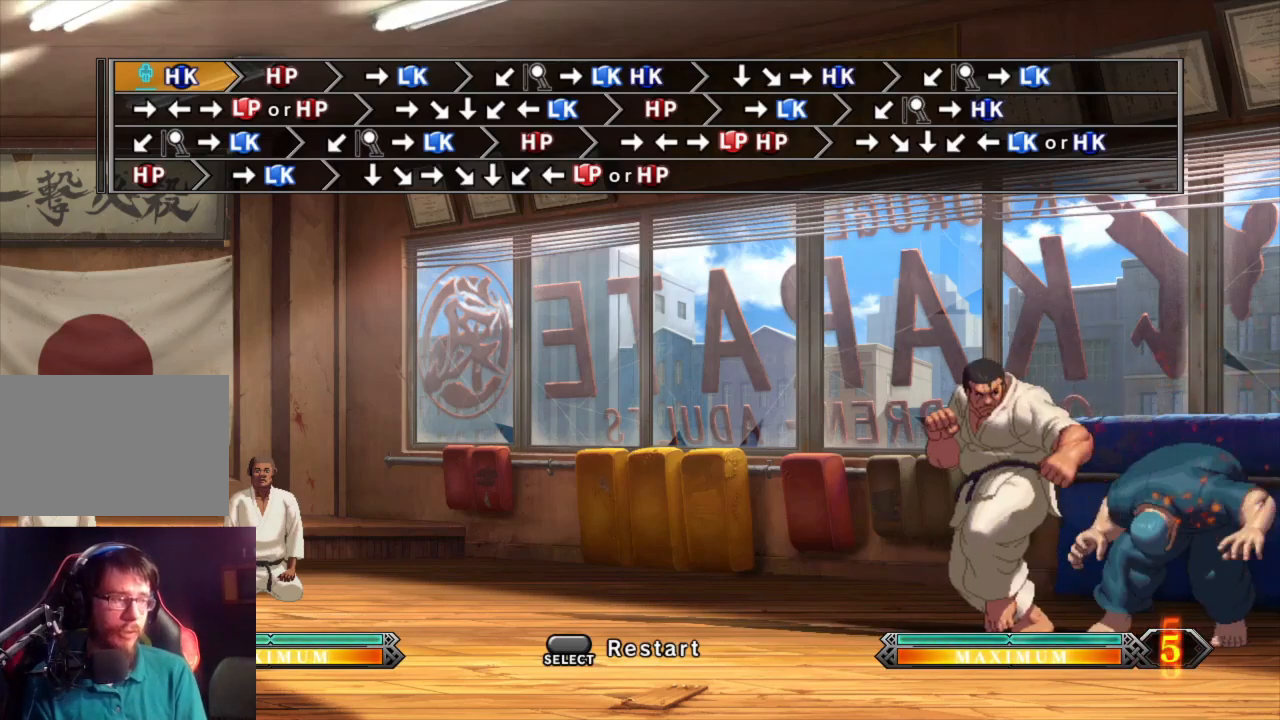
{"buttons": [], "left_stick": "center", "events": []}
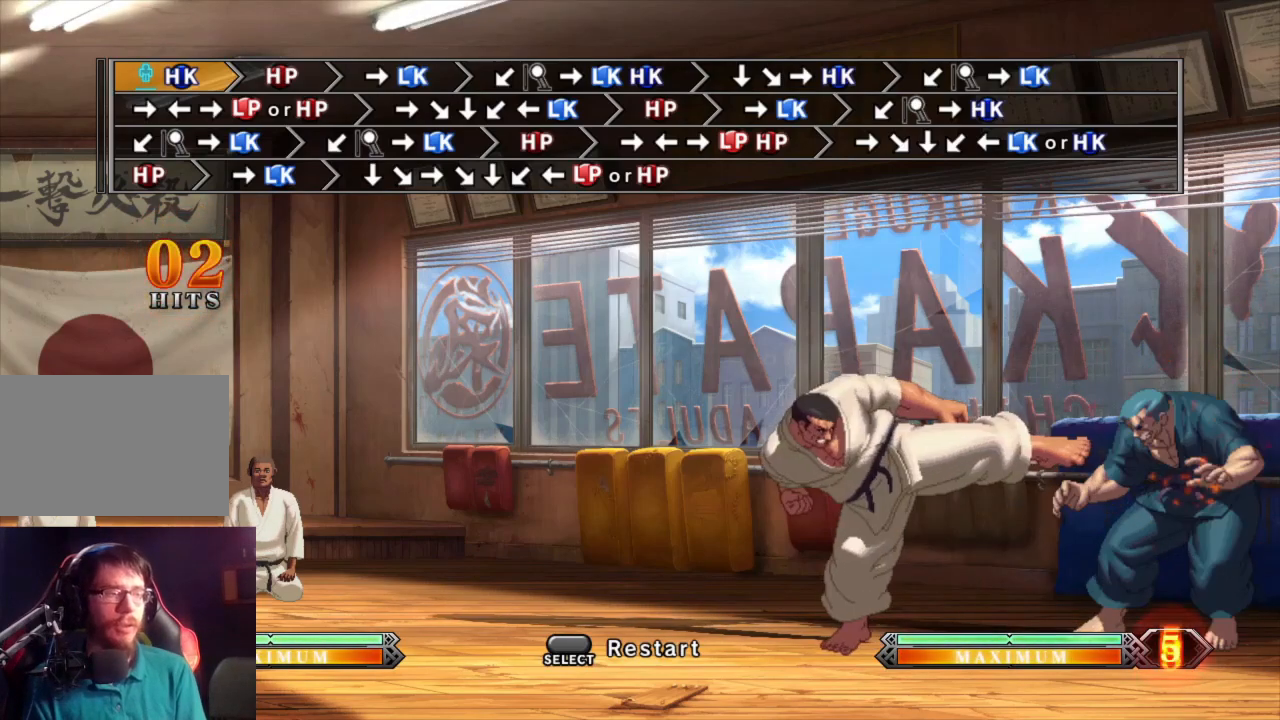
{"buttons": [], "left_stick": "right", "events": [[383, "left_stick", "right"], [450, "left_stick", "center"], [500, "left_stick", "right"]]}
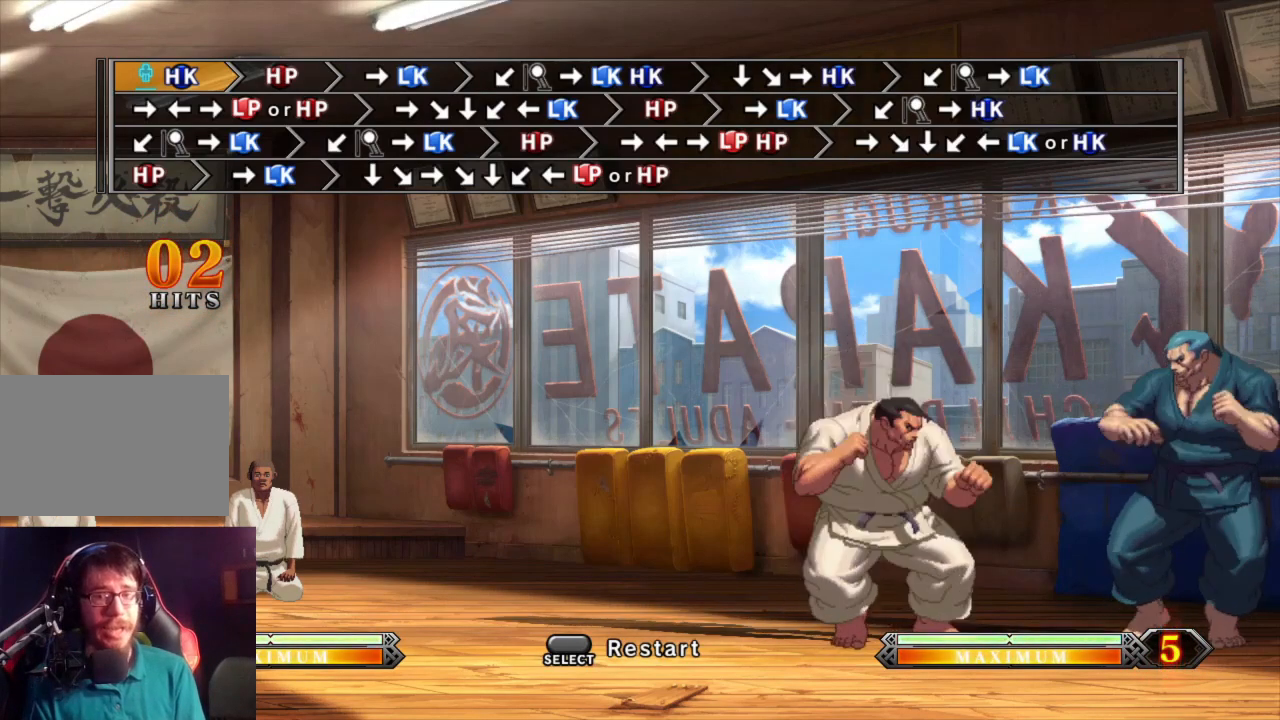
{"buttons": [], "left_stick": "center", "events": [[100, "left_stick", "center"]]}
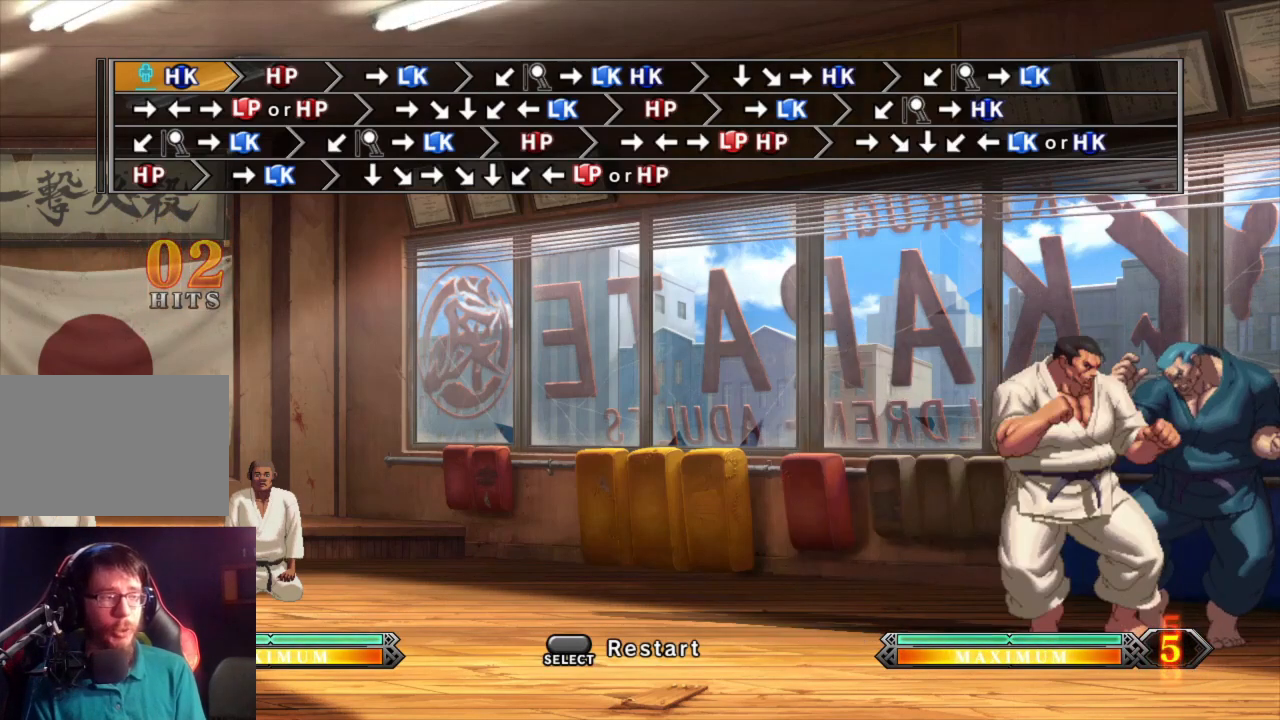
{"buttons": [], "left_stick": "right", "events": [[217, "left_stick", "right"], [267, "left_stick", "center"], [317, "left_stick", "right"]]}
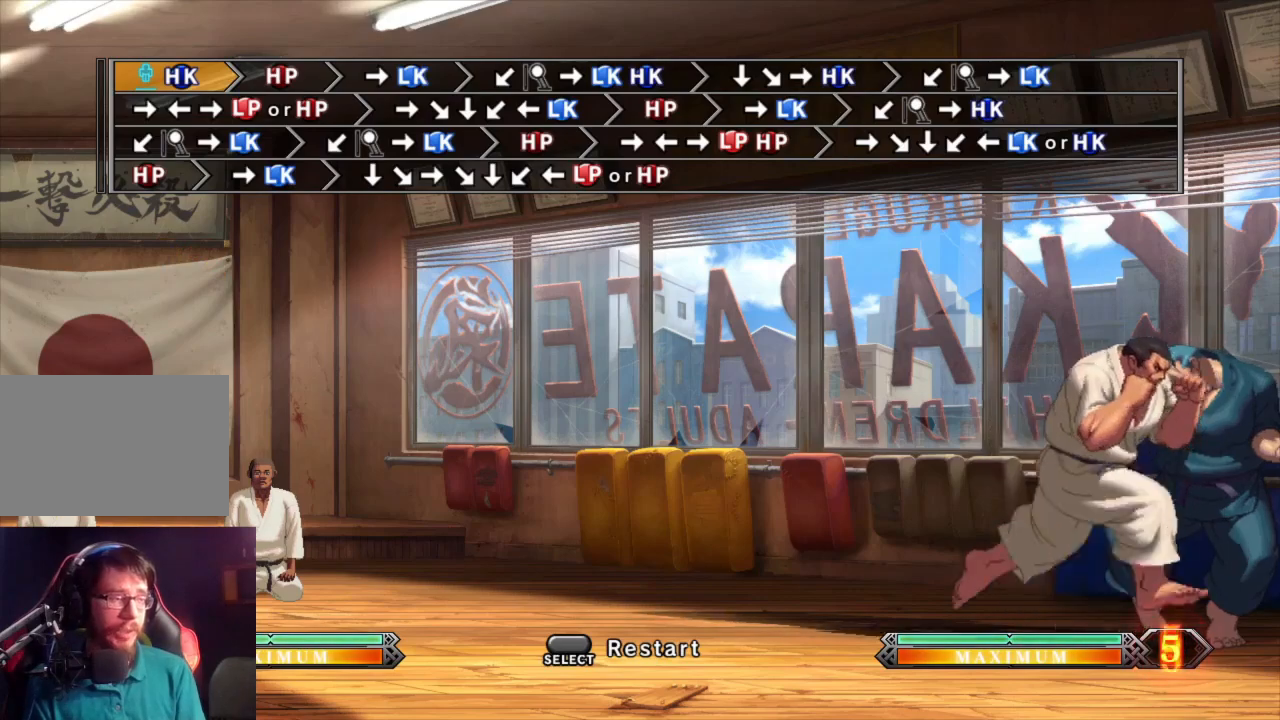
{"buttons": [], "left_stick": "down-left", "events": [[117, "TRIANGLE", "down"], [200, "CROSS", "down"], [200, "TRIANGLE", "up"], [233, "CROSS", "up"], [267, "left_stick", "down-left"]]}
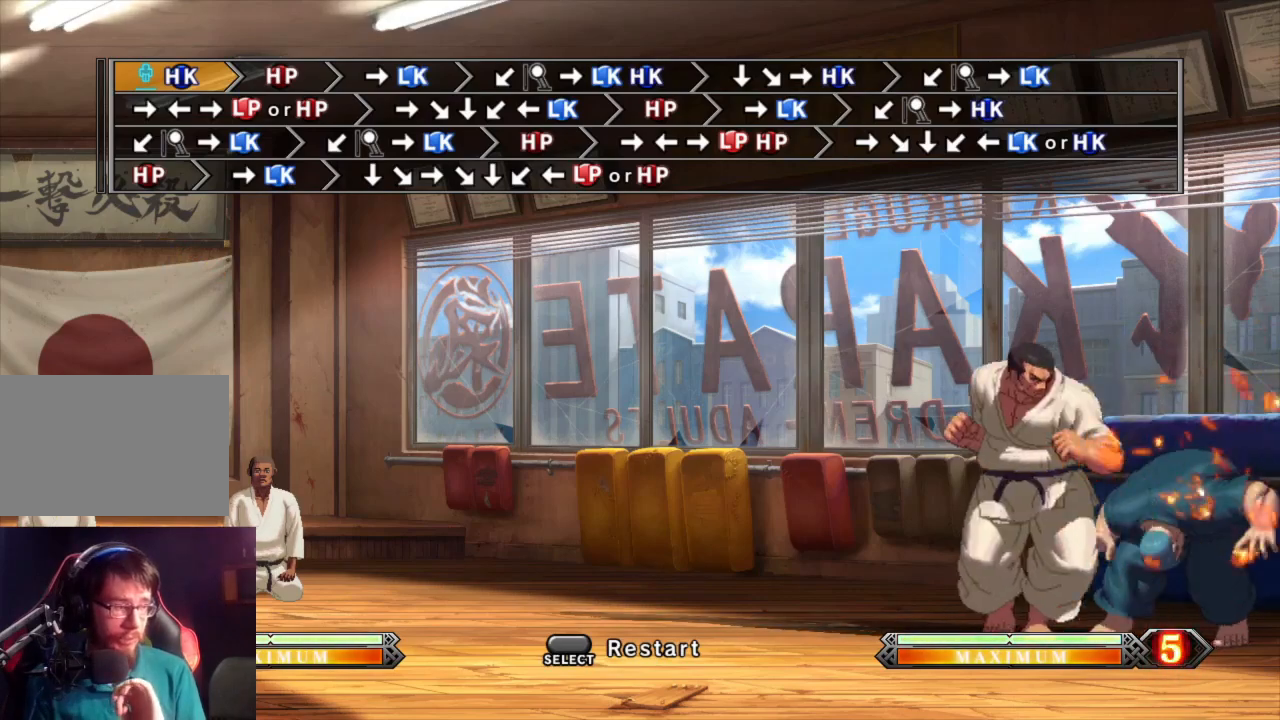
{"buttons": [], "left_stick": "down-left", "events": []}
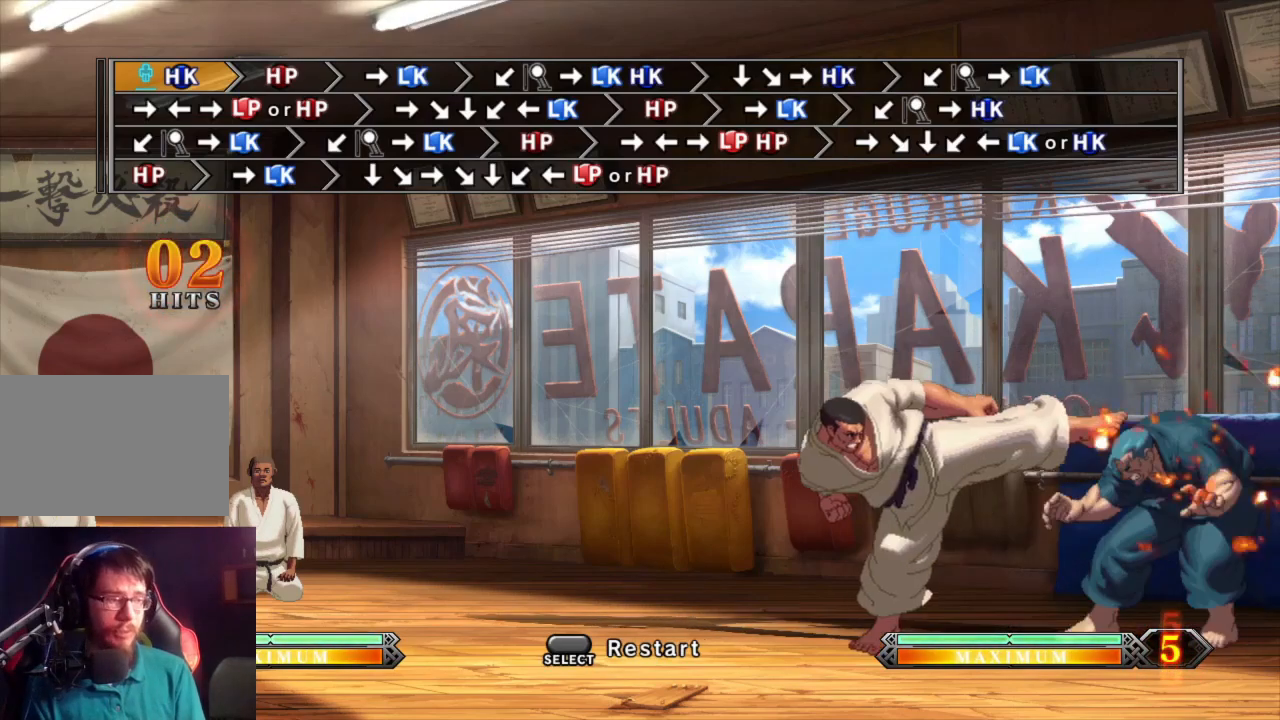
{"buttons": [], "left_stick": "center", "events": [[50, "left_stick", "center"]]}
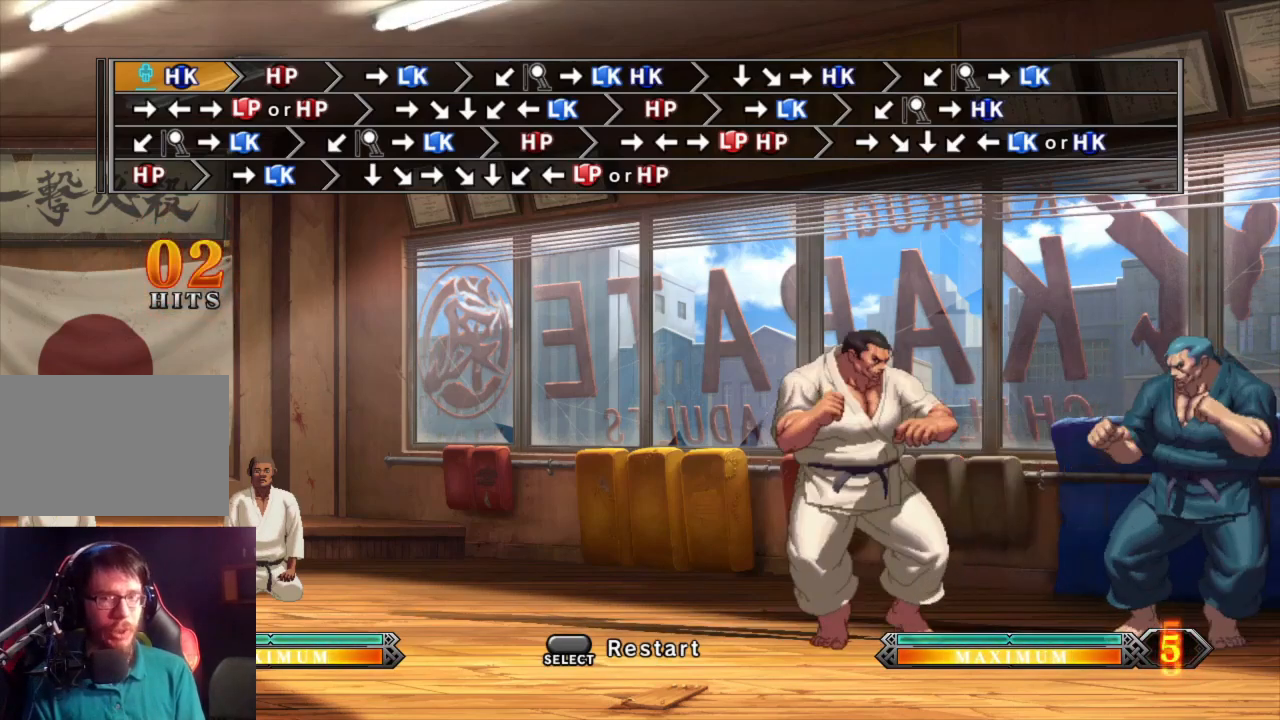
{"buttons": ["TRIANGLE"], "left_stick": "right", "events": [[117, "left_stick", "right"], [183, "left_stick", "center"], [250, "left_stick", "right"], [500, "TRIANGLE", "down"]]}
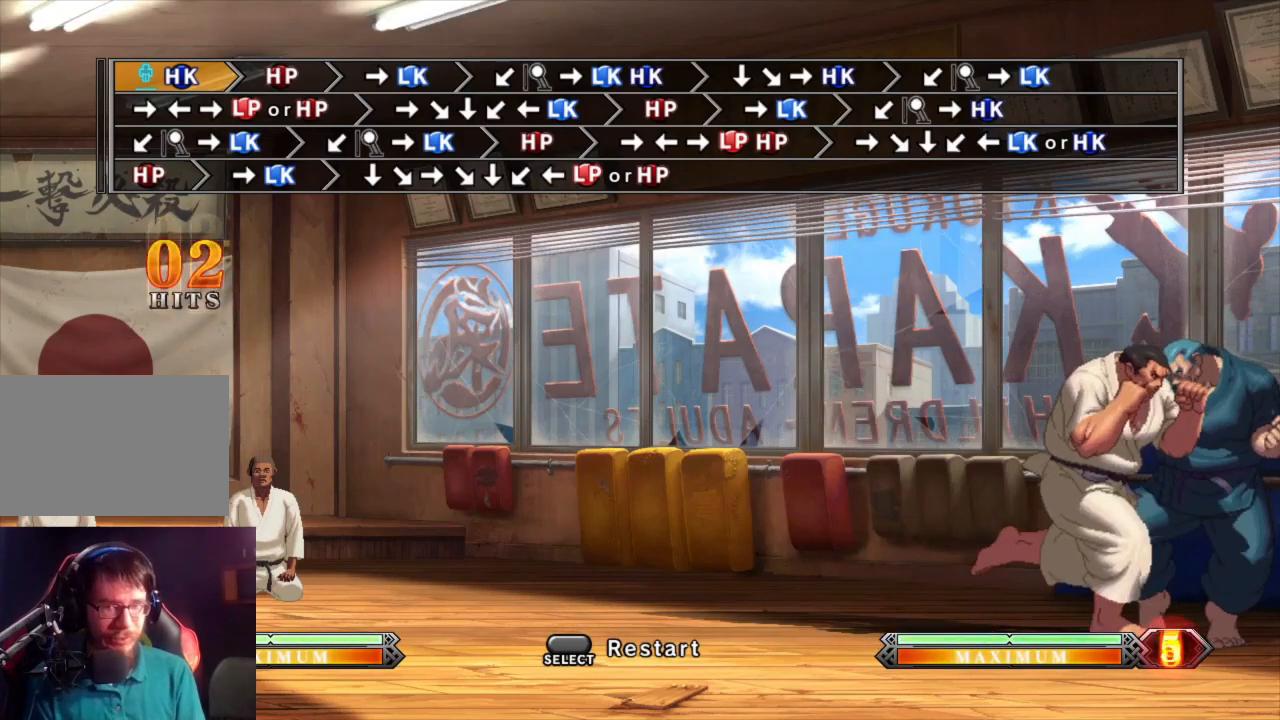
{"buttons": [], "left_stick": "right", "events": [[50, "CROSS", "down"], [67, "TRIANGLE", "up"], [100, "CROSS", "up"]]}
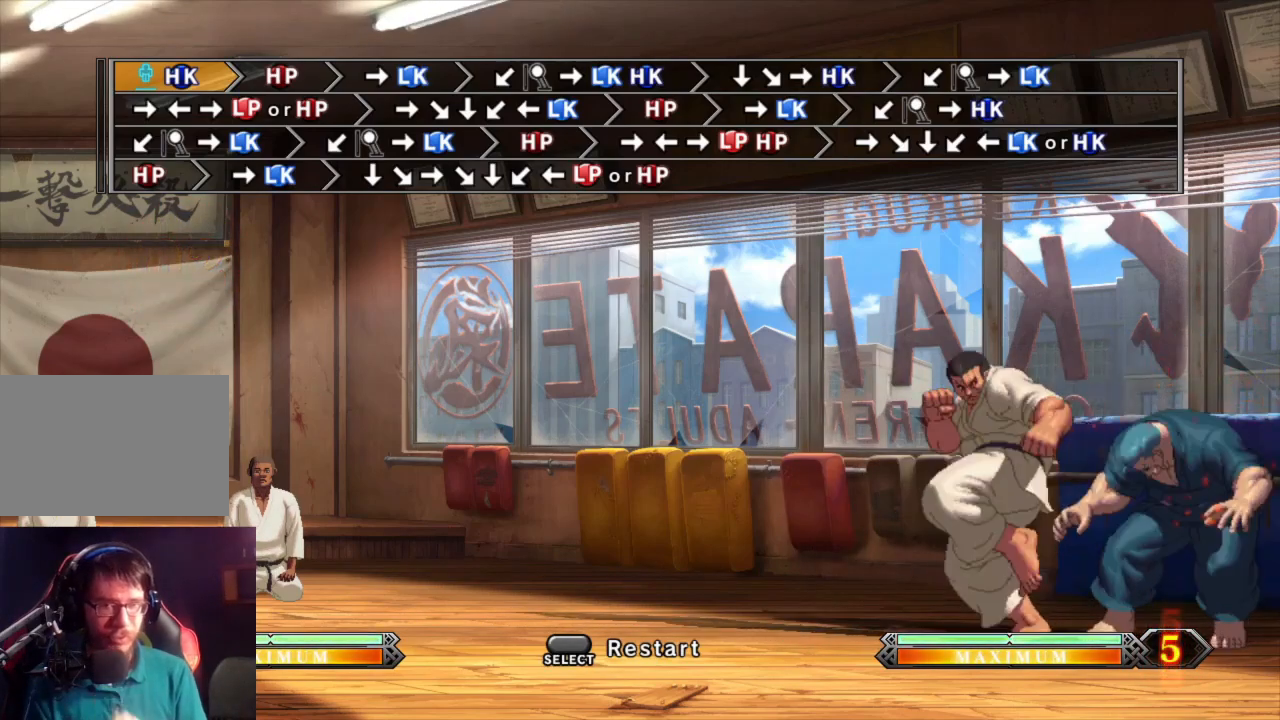
{"buttons": [], "left_stick": "center", "events": [[100, "left_stick", "center"]]}
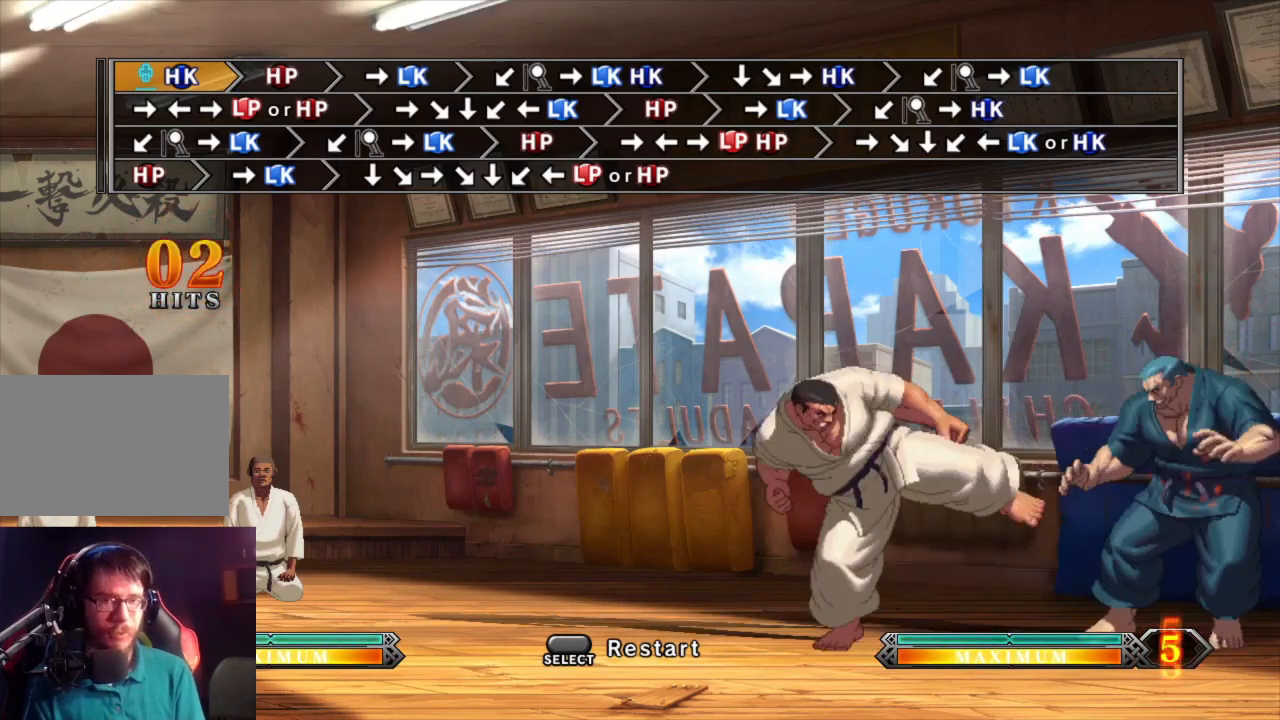
{"buttons": ["TRIANGLE"], "left_stick": "right", "events": [[133, "left_stick", "right"], [200, "left_stick", "center"], [250, "left_stick", "right"], [500, "TRIANGLE", "down"]]}
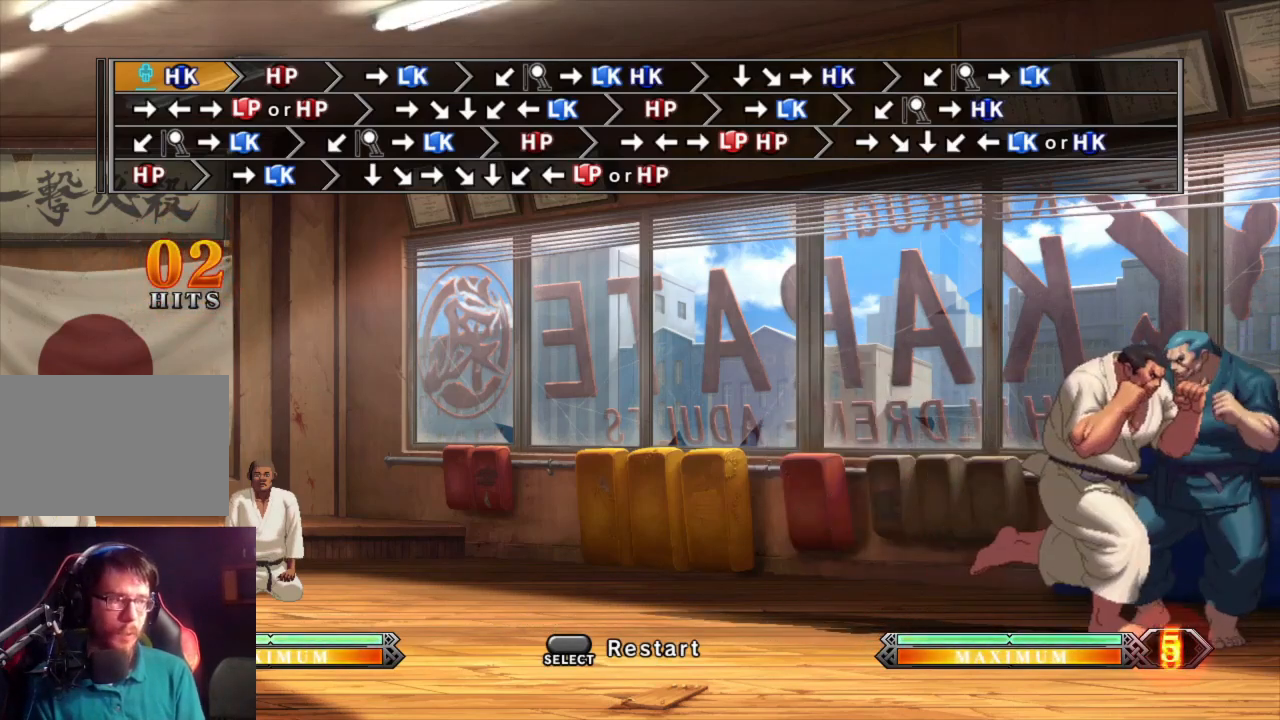
{"buttons": [], "left_stick": "right", "events": [[17, "R1", "down"], [33, "R1", "up"], [67, "CROSS", "down"], [150, "TRIANGLE", "up"], [167, "CROSS", "up"]]}
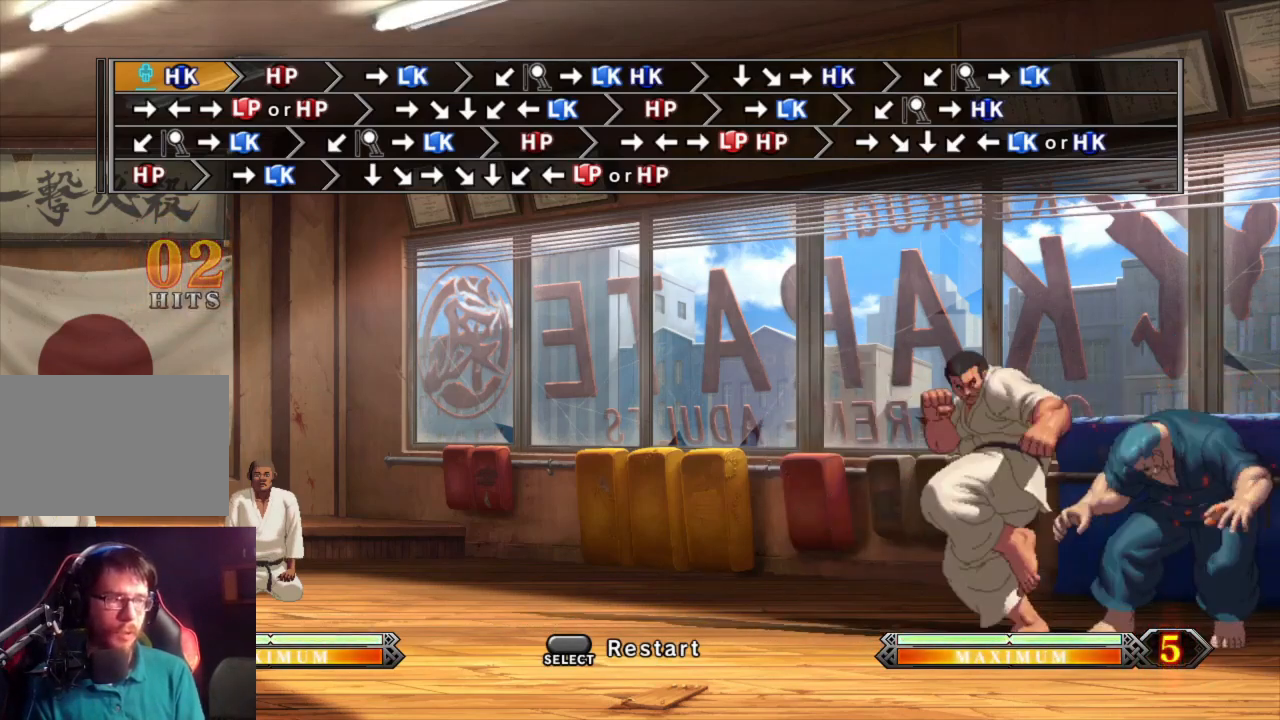
{"buttons": [], "left_stick": "center", "events": [[33, "left_stick", "center"]]}